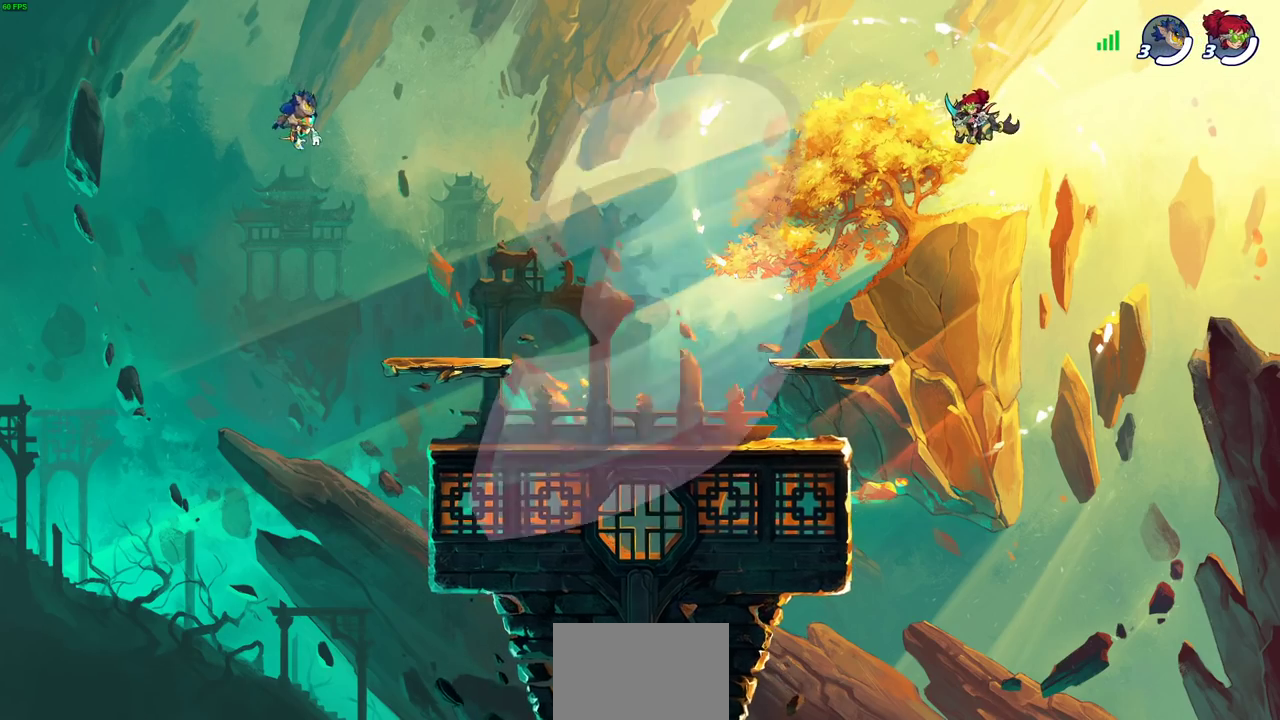
Gameplay with a controller (PlayStation layout); each line is a JSON object with the inputs held at the frame after it (dt_ms = milliseconds from this image to that frame). "events" lists button and stick changes between this image and that frame as [ms after this image, input, new state], when the widget could be followed in between.
{"dt_ms": 700, "buttons": ["SELECT"], "left_stick": "center", "right_stick": "center", "events": [[700, "SELECT", "down"]]}
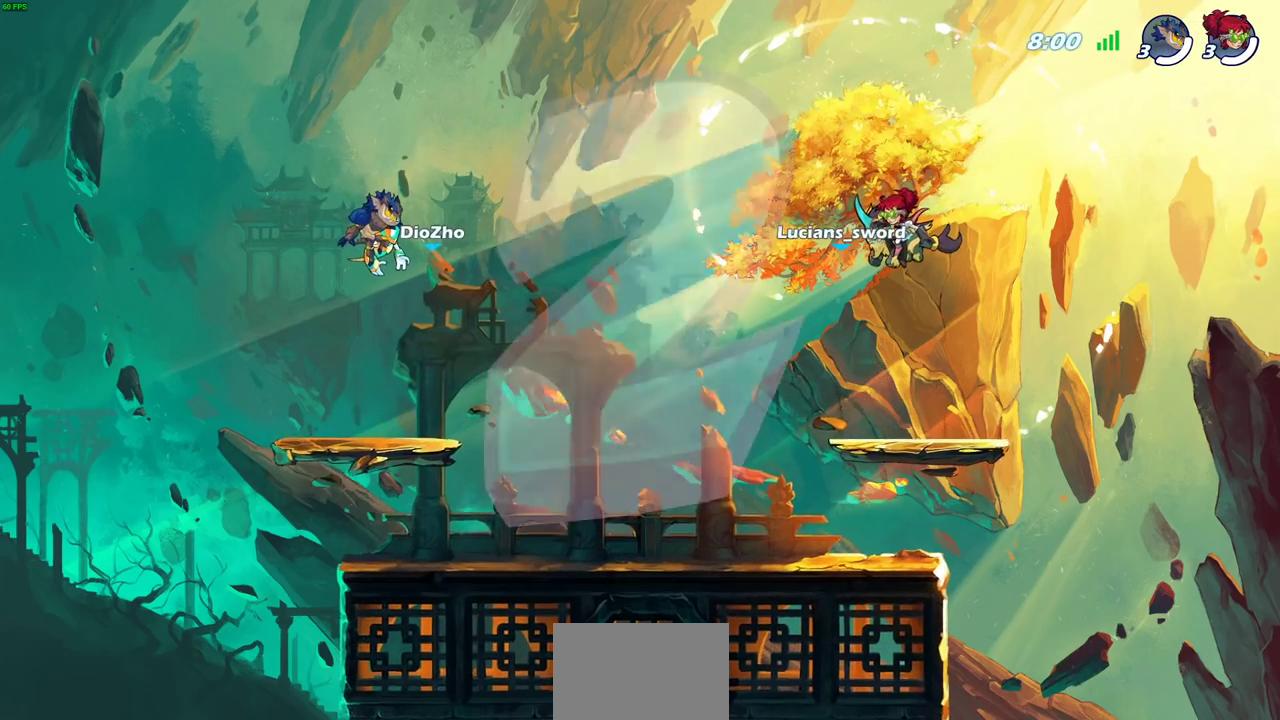
{"dt_ms": 300, "buttons": ["SELECT"], "left_stick": "center", "right_stick": "center", "events": []}
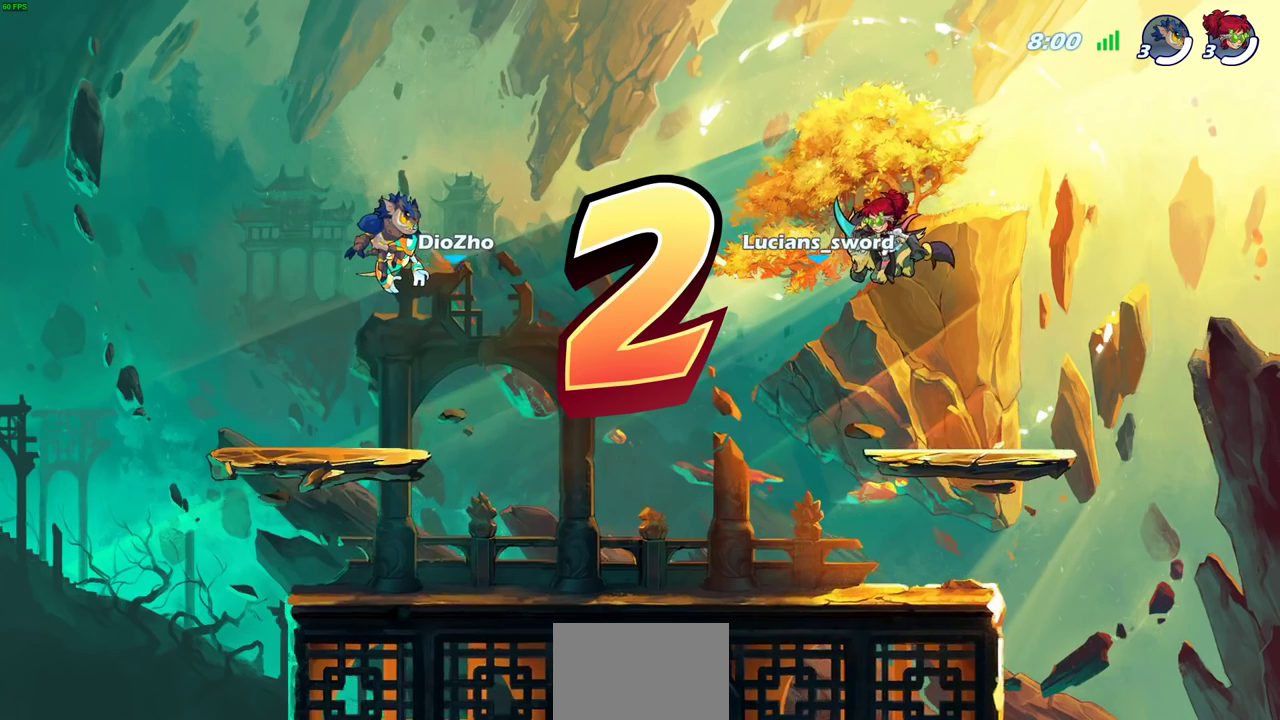
{"dt_ms": 400, "buttons": ["SELECT"], "left_stick": "center", "right_stick": "center", "events": []}
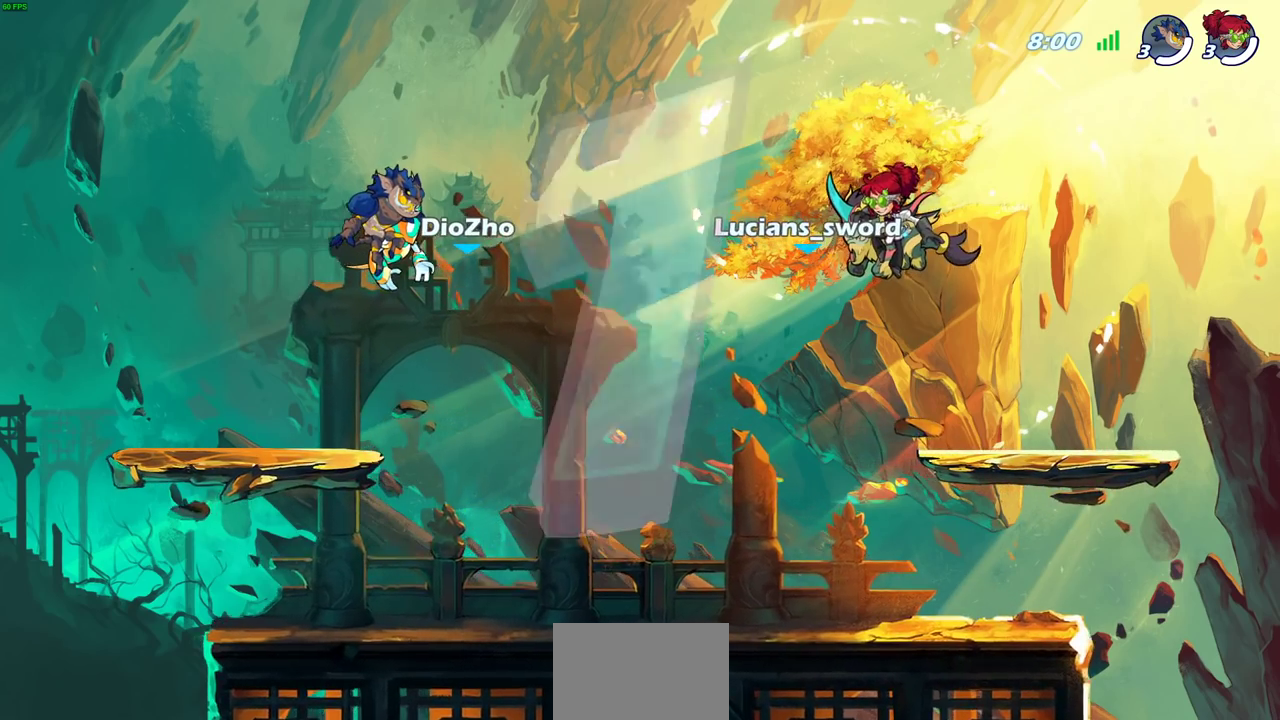
{"dt_ms": 700, "buttons": ["SELECT"], "left_stick": "center", "right_stick": "center", "events": []}
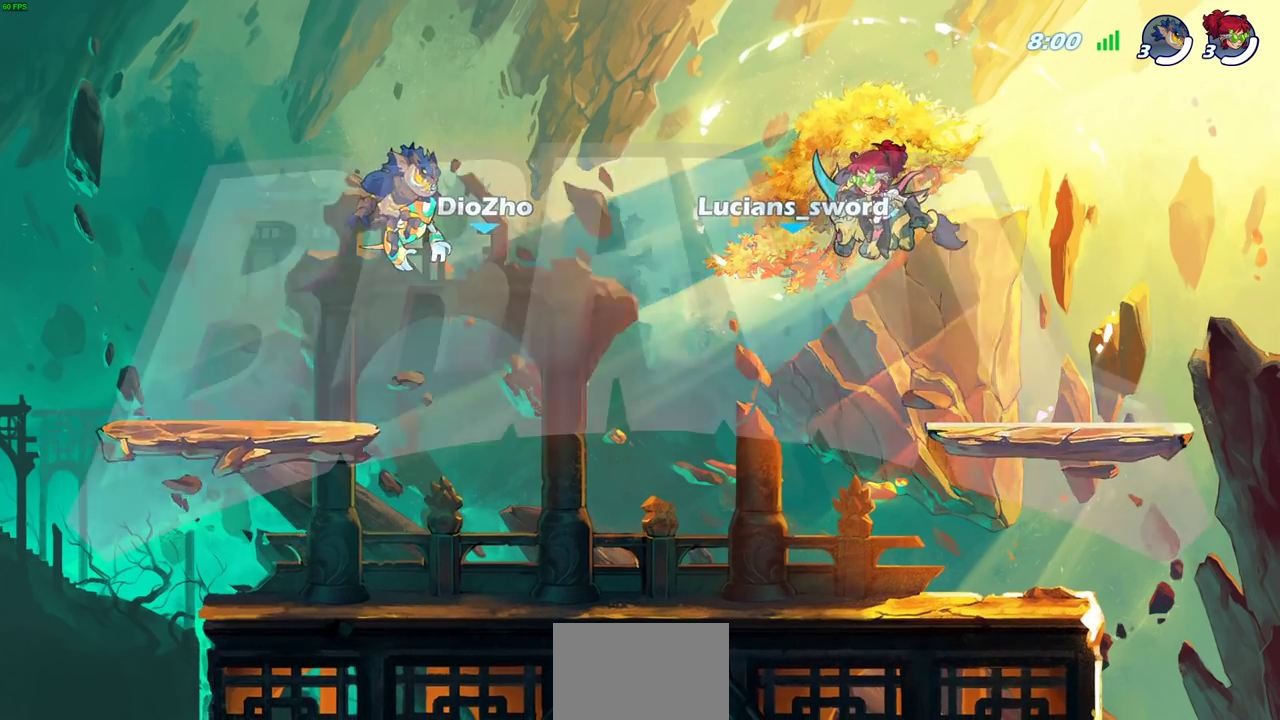
{"dt_ms": 400, "buttons": ["SELECT"], "left_stick": "center", "right_stick": "center", "events": []}
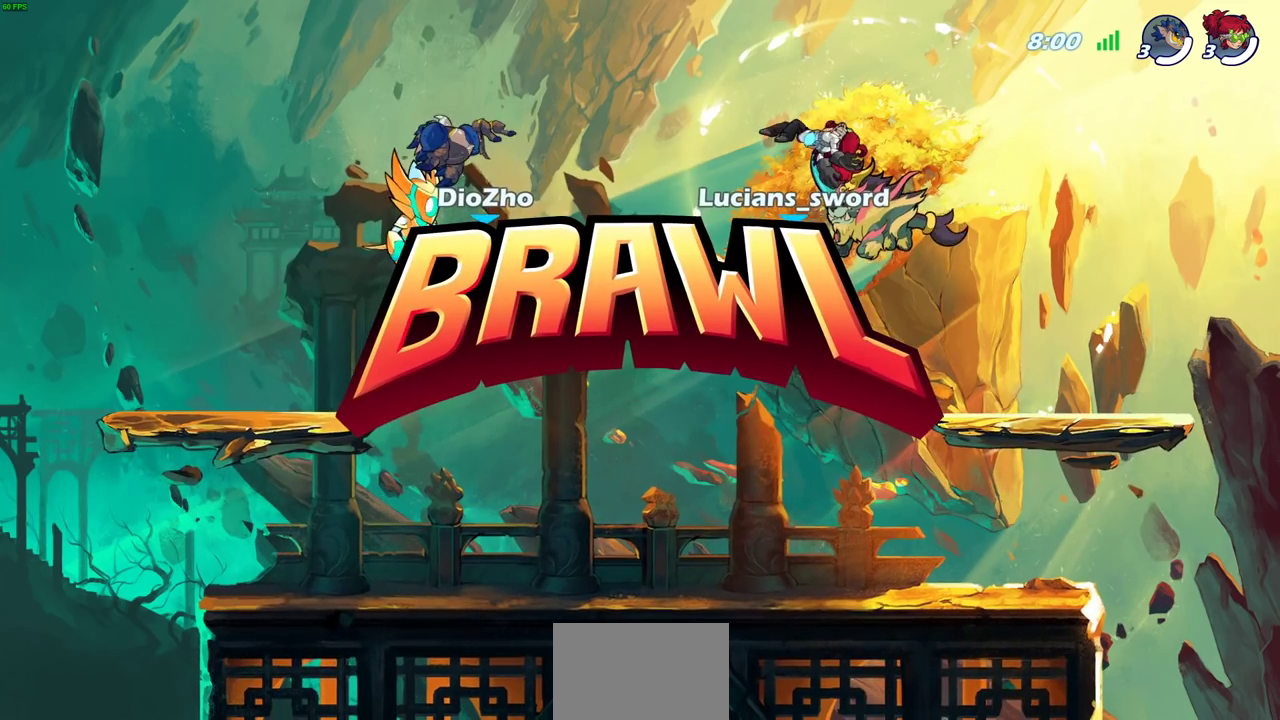
{"dt_ms": 500, "buttons": ["SELECT"], "left_stick": "center", "right_stick": "center", "events": []}
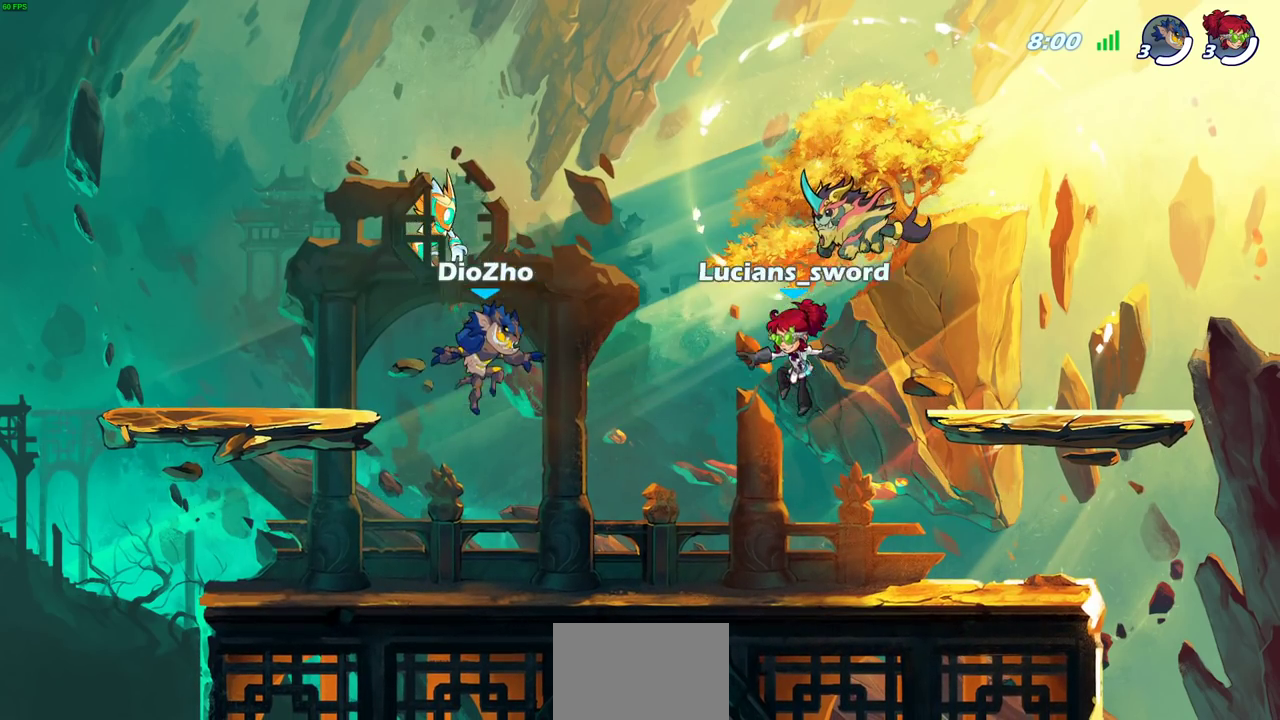
{"dt_ms": 400, "buttons": ["SELECT"], "left_stick": "center", "right_stick": "center", "events": []}
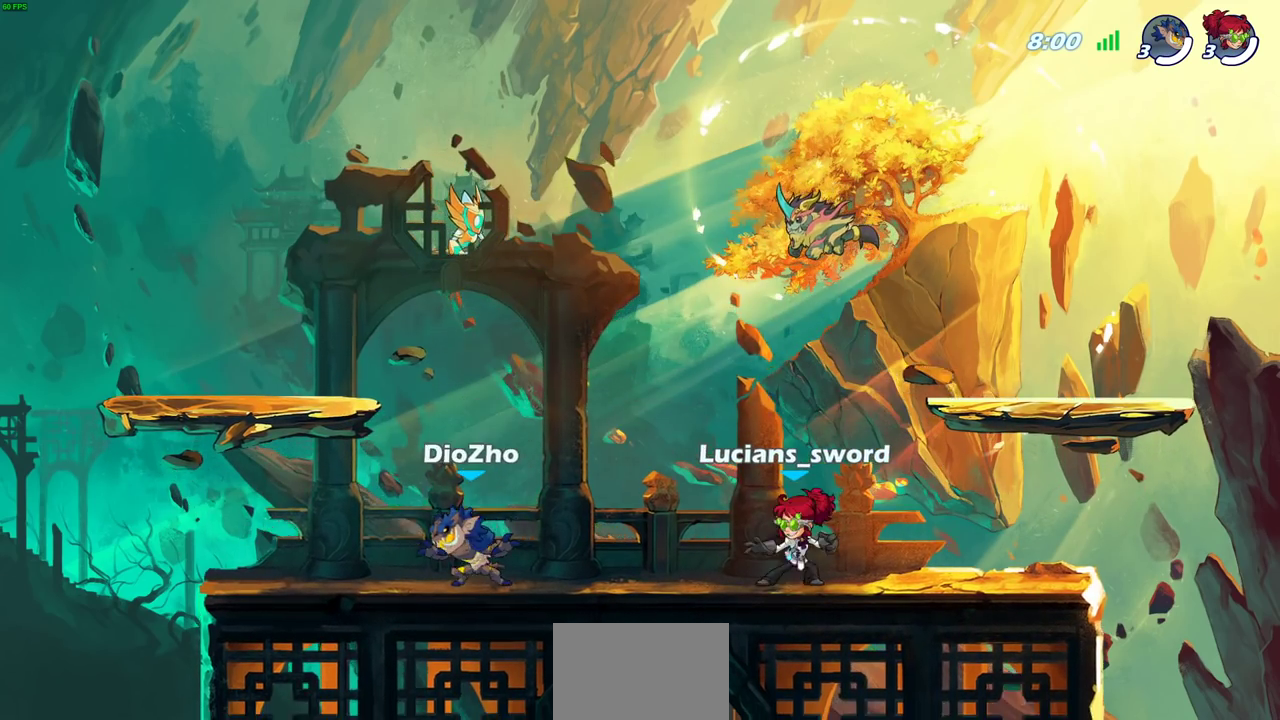
{"dt_ms": 700, "buttons": [], "left_stick": "center", "right_stick": "center", "events": [[583, "SELECT", "up"]]}
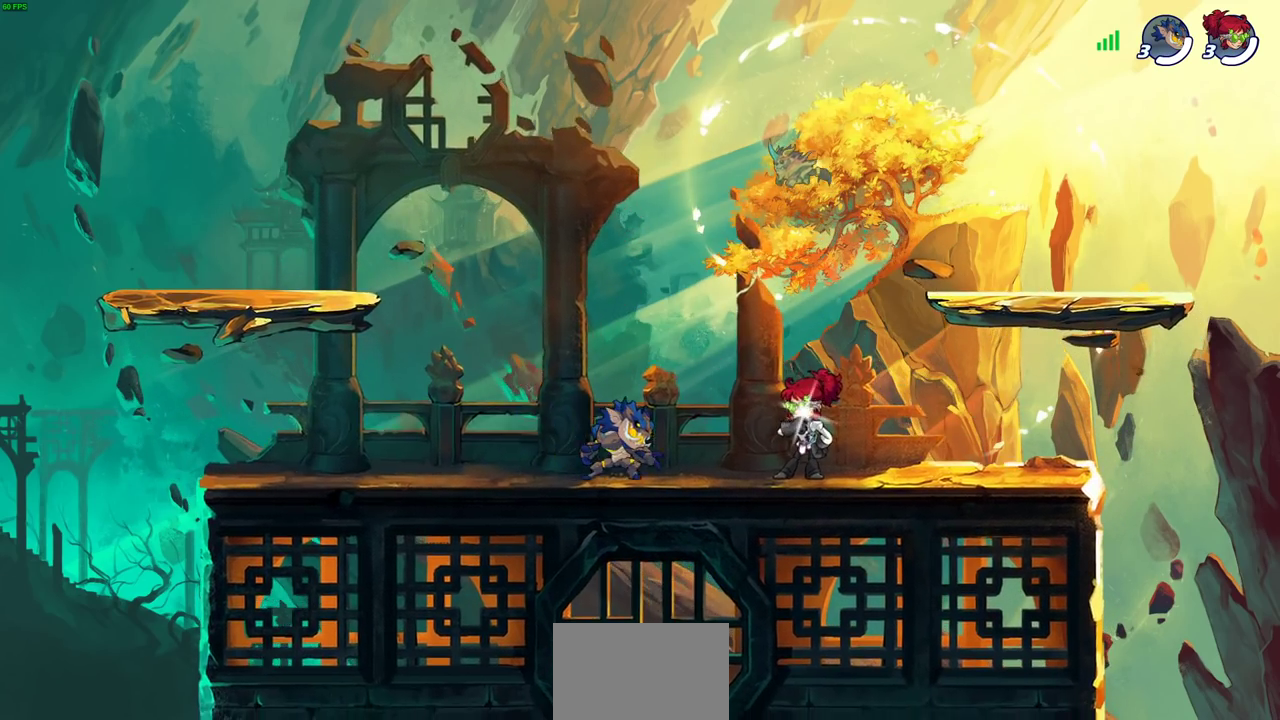
{"dt_ms": 400, "buttons": ["SELECT"], "left_stick": "center", "right_stick": "center", "events": [[183, "SELECT", "down"]]}
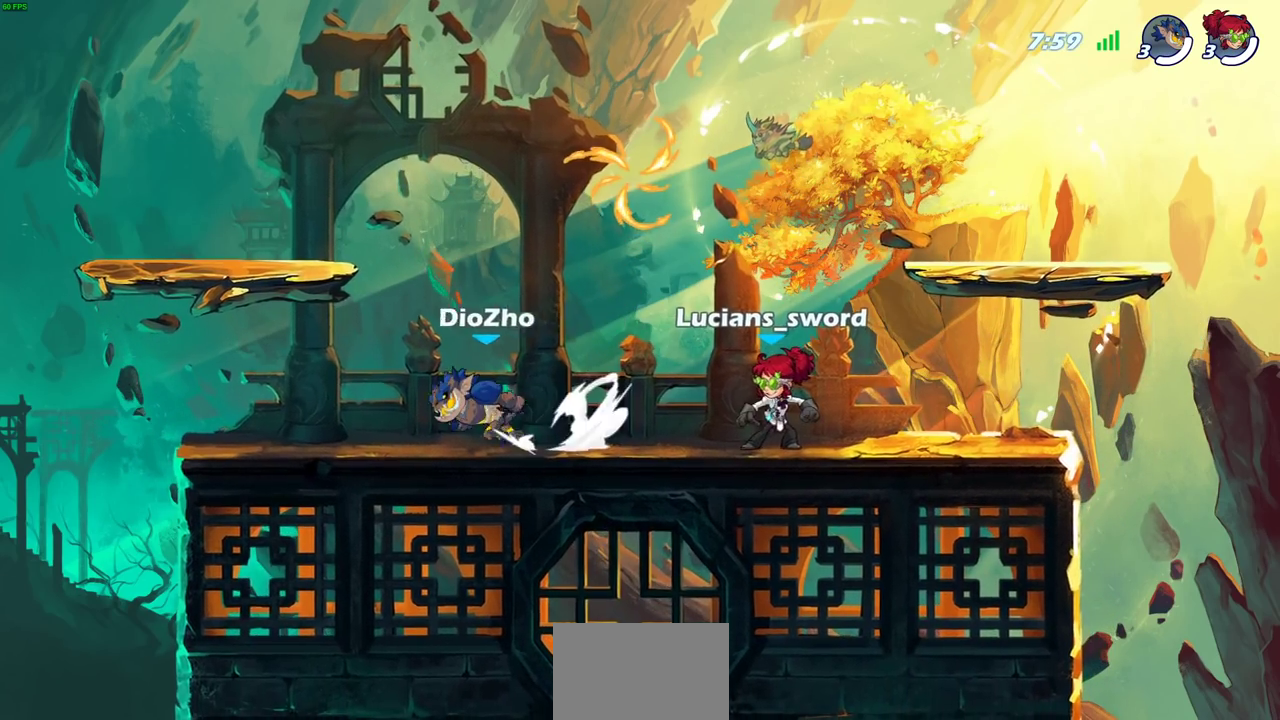
{"dt_ms": 300, "buttons": [], "left_stick": "center", "right_stick": "center", "events": [[250, "SELECT", "up"]]}
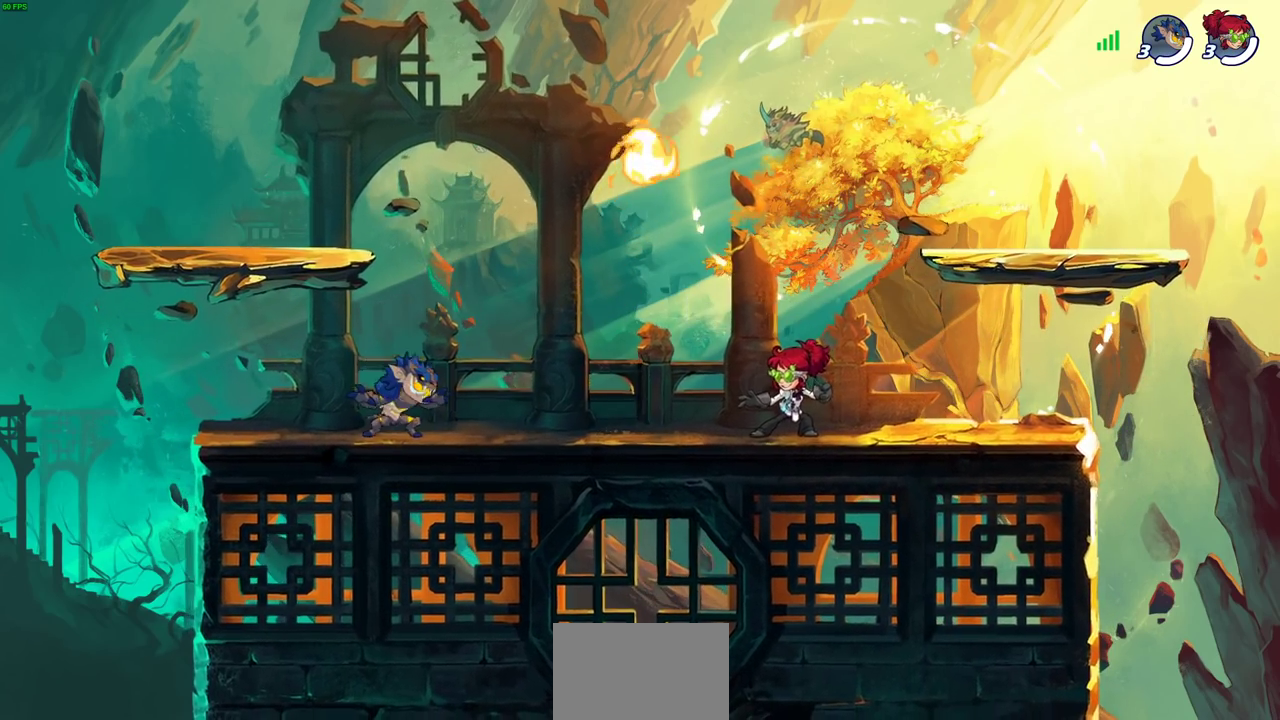
{"dt_ms": 700, "buttons": [], "left_stick": "right", "right_stick": "center", "events": [[83, "left_stick", "up-left"], [150, "CROSS", "down"], [150, "R2", "down"], [250, "CROSS", "up"], [250, "R2", "up"], [283, "left_stick", "up-right"], [317, "CROSS", "down"], [350, "R1", "down"], [433, "CROSS", "up"], [450, "left_stick", "up-left"], [467, "R1", "up"], [517, "CROSS", "down"], [600, "CROSS", "up"], [617, "left_stick", "up-right"], [700, "left_stick", "right"]]}